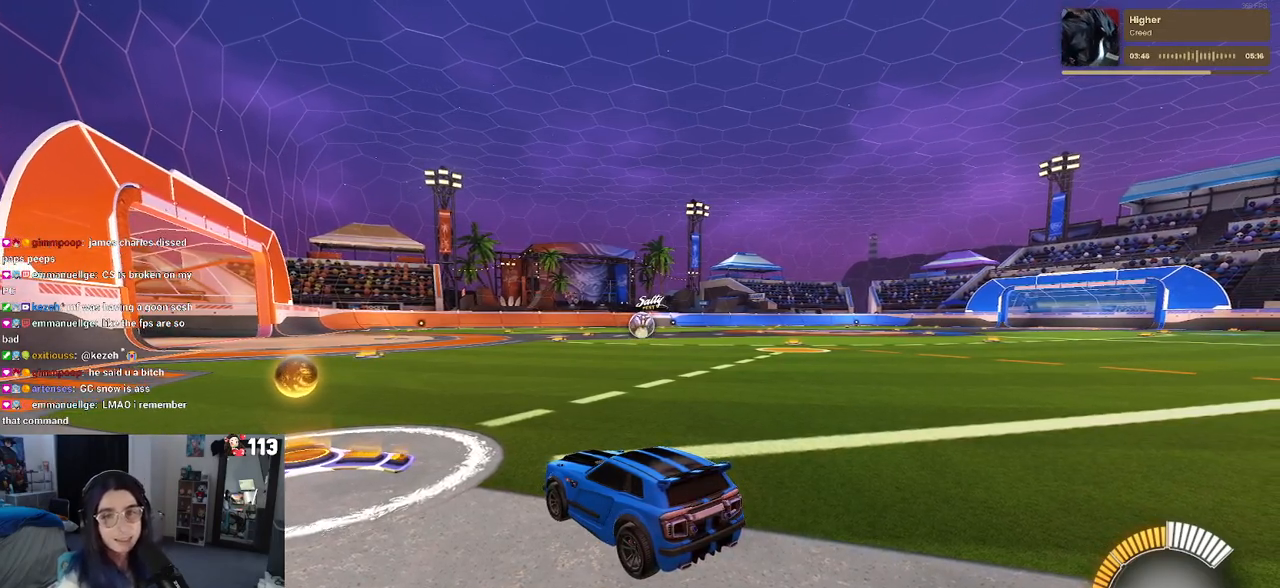
Gameplay with a controller (PlayStation layout); each line is a JSON object with the inputs held at the frame after it. "events" lists button and stick changes between this image and that frame as [ms after this image, input, new state], when the widget could be followed in between. Not read: R2.
{"buttons": [], "left_stick": "center", "right_stick": "center", "events": []}
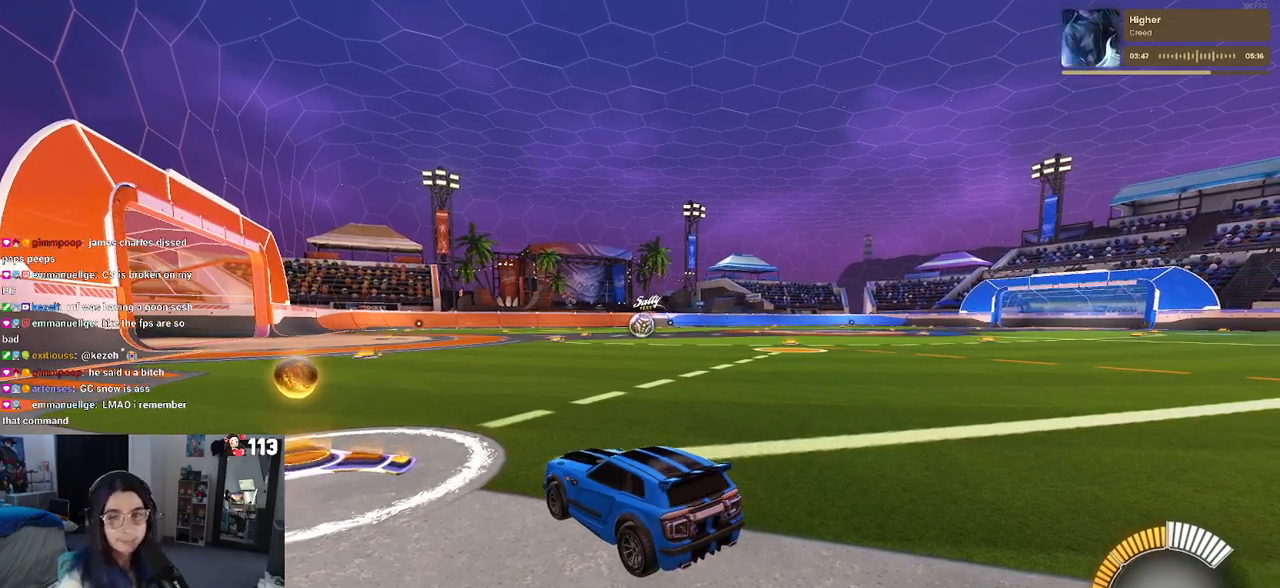
{"buttons": [], "left_stick": "right", "right_stick": "center", "events": [[350, "left_stick", "right"]]}
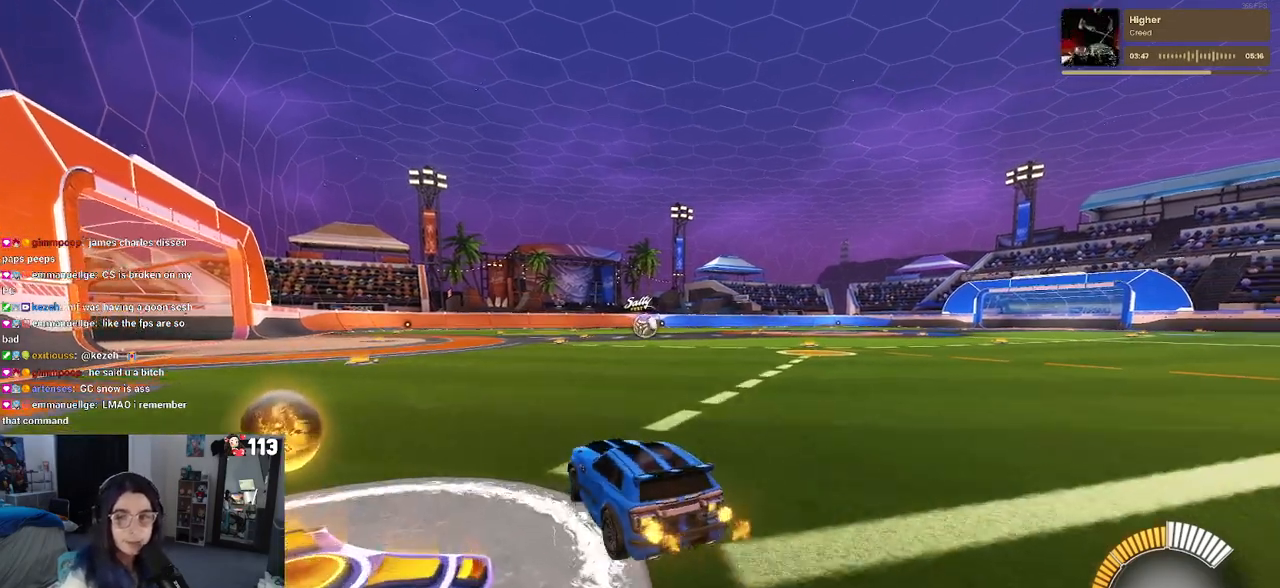
{"buttons": [], "left_stick": "center", "right_stick": "center", "events": [[350, "left_stick", "center"]]}
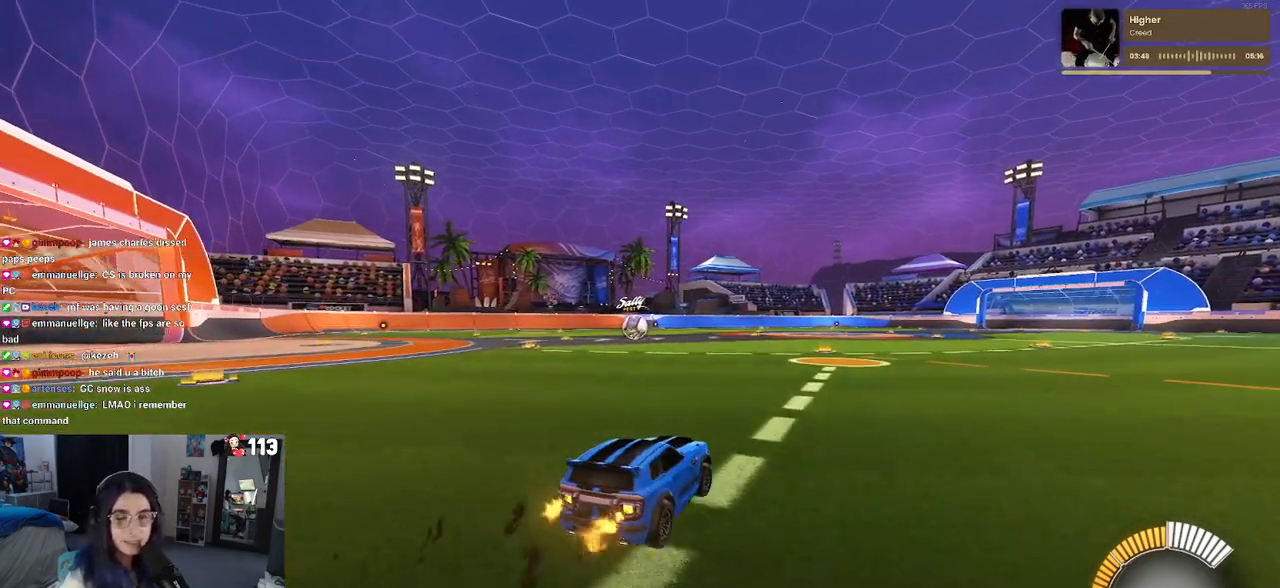
{"buttons": ["R1"], "left_stick": "center", "right_stick": "center", "events": [[17, "R1", "down"], [100, "left_stick", "left"], [267, "left_stick", "center"]]}
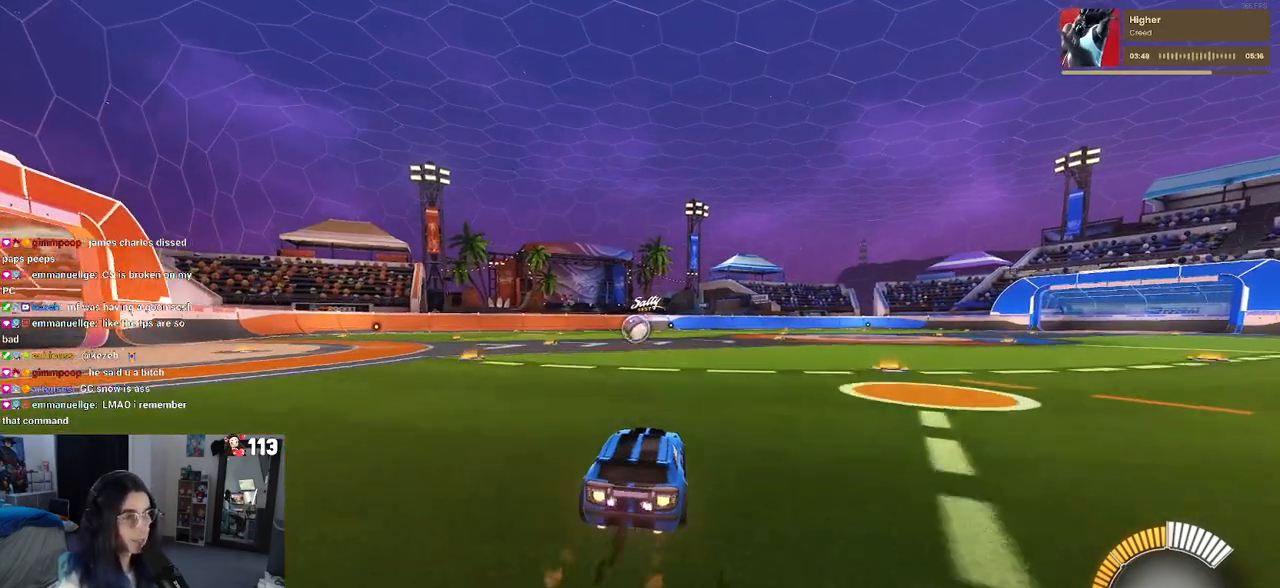
{"buttons": ["SQUARE", "R1"], "left_stick": "down-left", "right_stick": "center", "events": [[50, "CROSS", "down"], [50, "left_stick", "up"], [133, "CROSS", "up"], [200, "CROSS", "down"], [233, "left_stick", "down"], [250, "SQUARE", "down"], [283, "CROSS", "up"], [500, "left_stick", "down-left"]]}
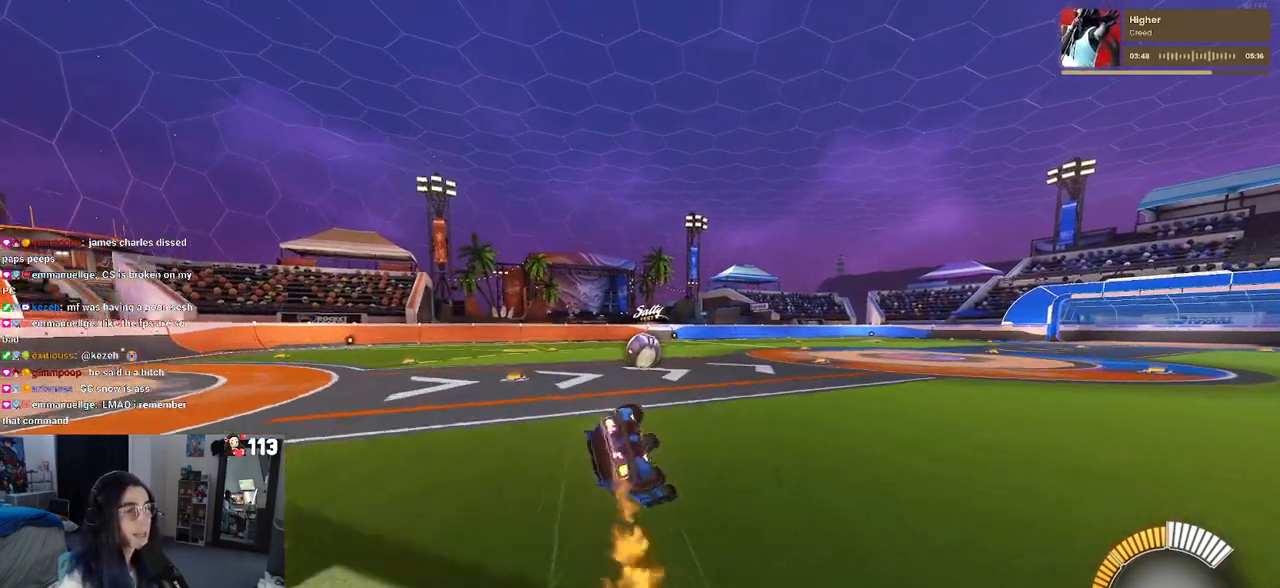
{"buttons": ["SQUARE", "R1"], "left_stick": "down-left", "right_stick": "center", "events": []}
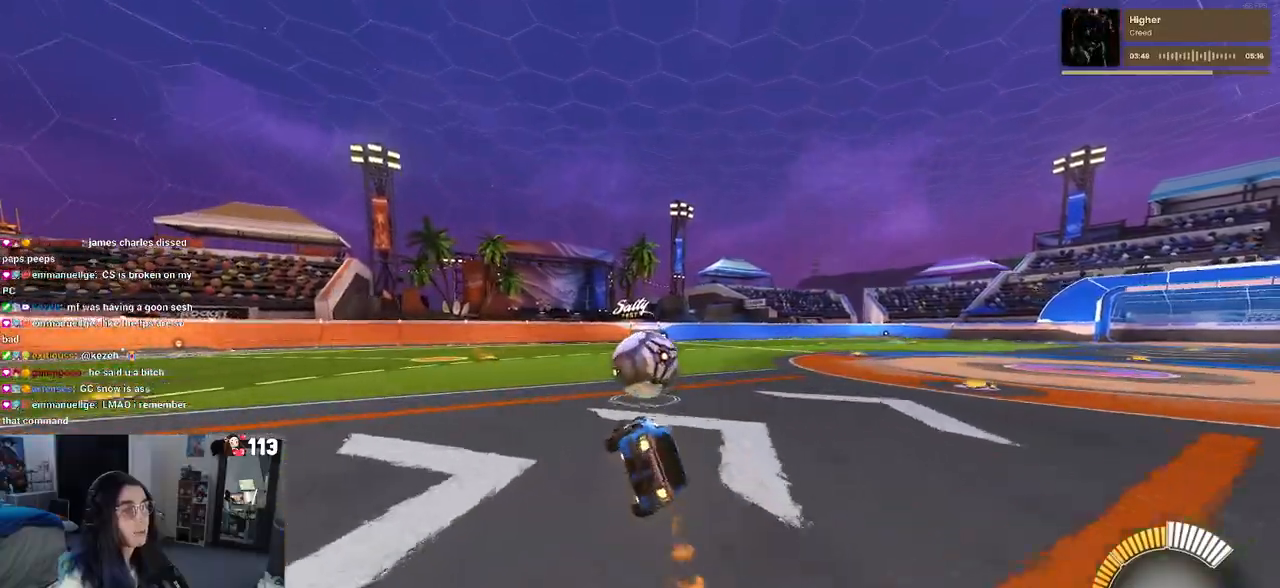
{"buttons": ["R1"], "left_stick": "center", "right_stick": "center", "events": [[33, "SQUARE", "up"], [83, "left_stick", "center"]]}
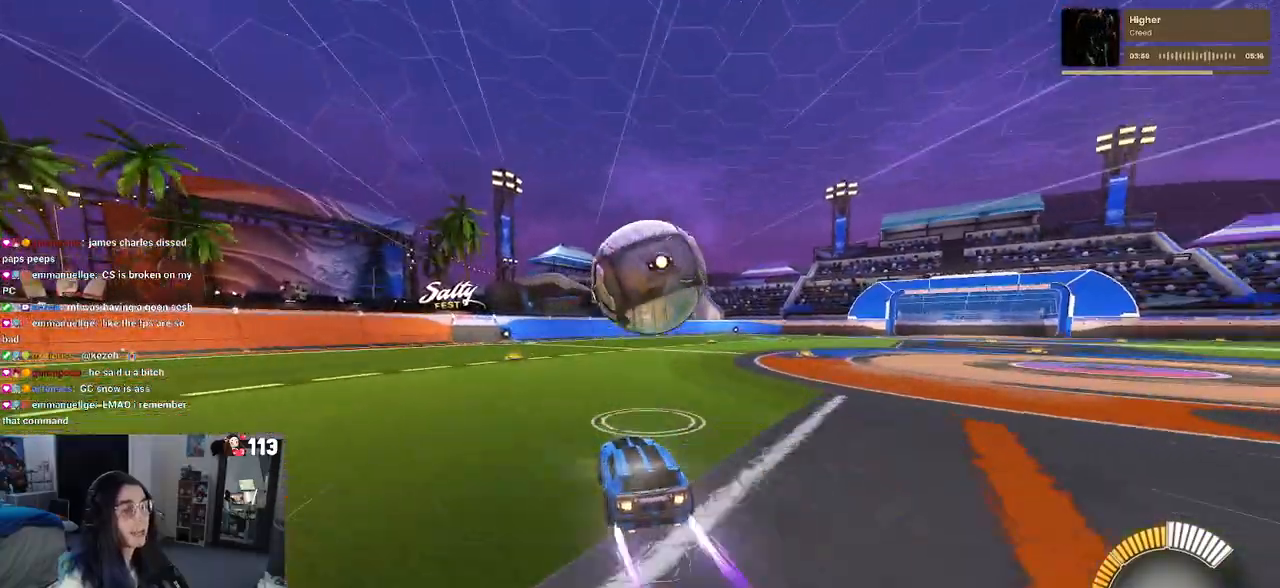
{"buttons": [], "left_stick": "center", "right_stick": "center", "events": [[117, "R1", "up"], [200, "left_stick", "left"], [400, "left_stick", "center"]]}
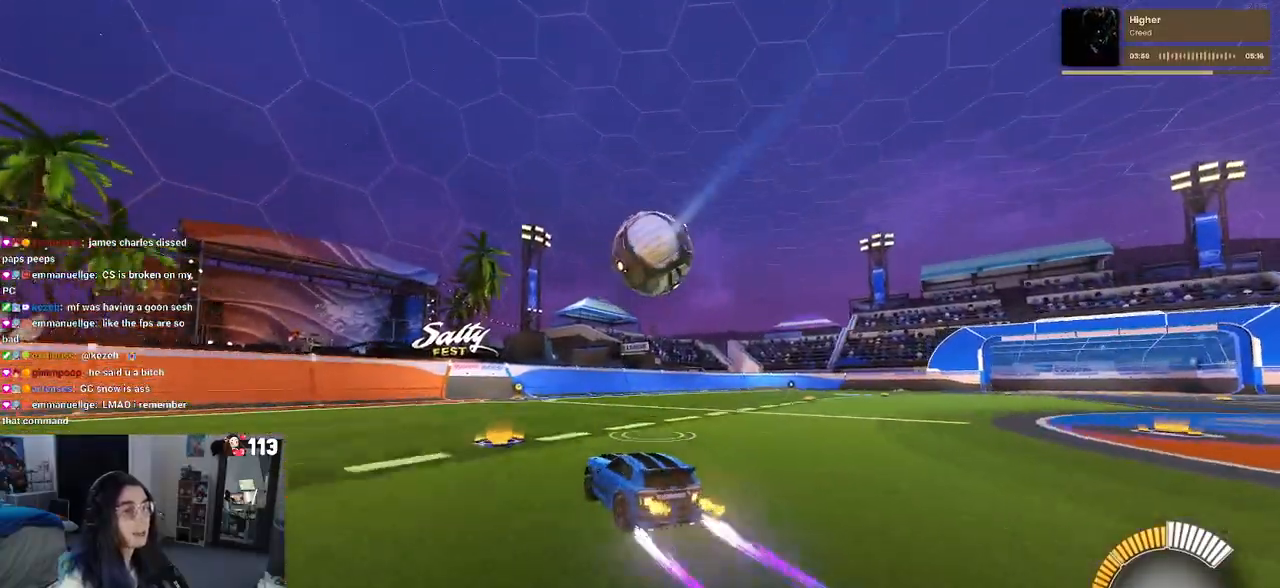
{"buttons": [], "left_stick": "center", "right_stick": "center", "events": []}
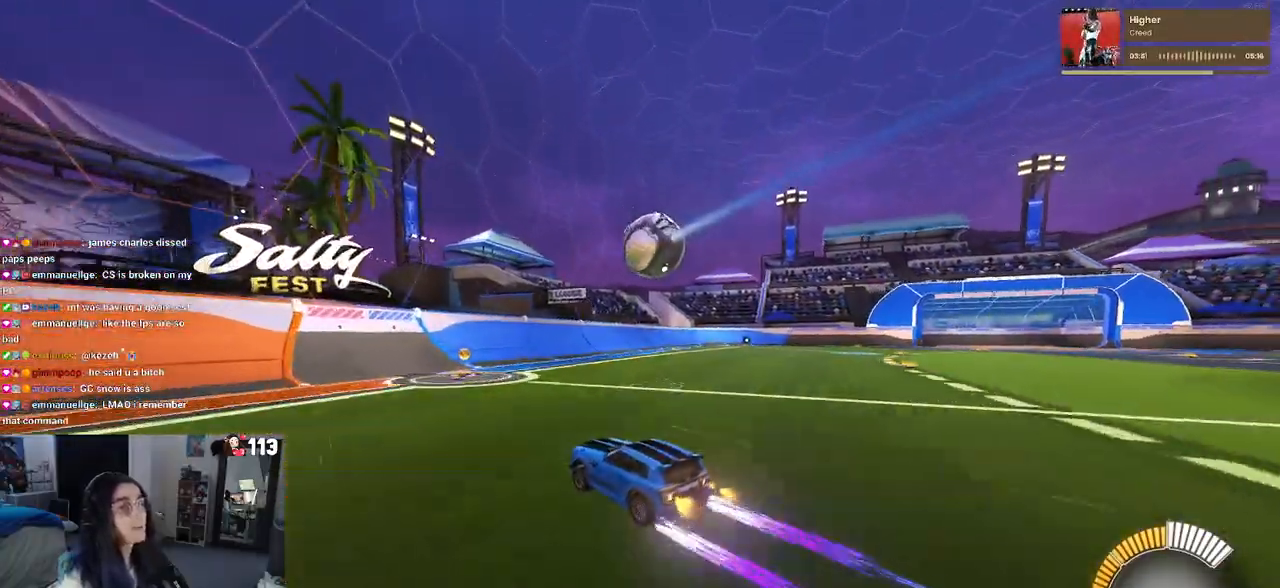
{"buttons": [], "left_stick": "right", "right_stick": "center", "events": [[150, "left_stick", "right"], [167, "SQUARE", "down"], [267, "SQUARE", "up"]]}
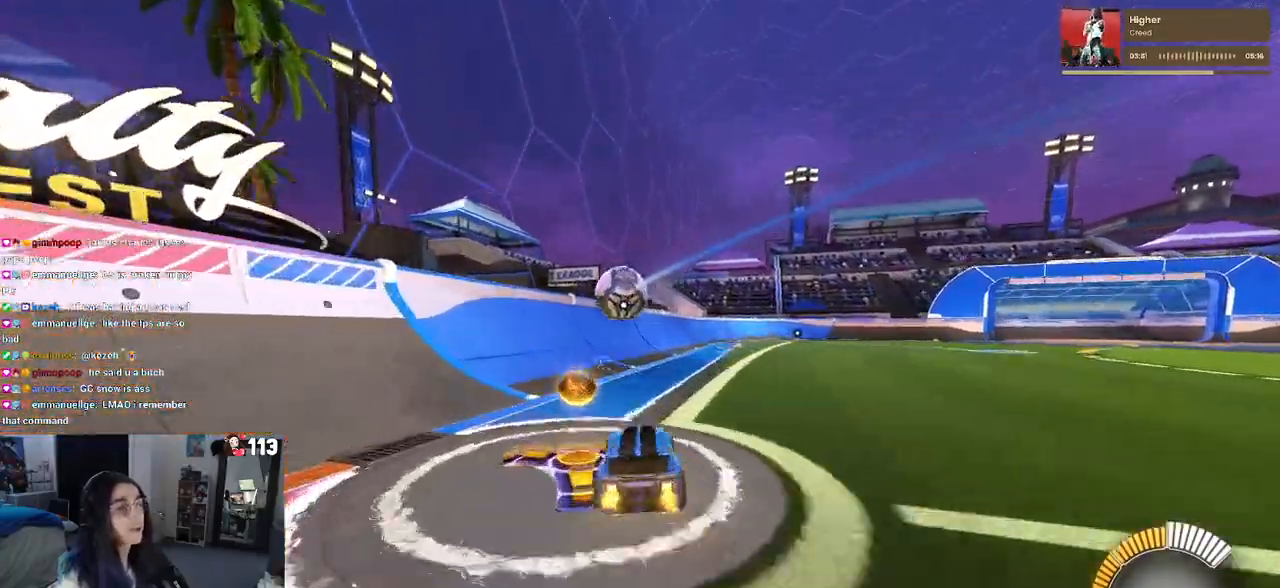
{"buttons": ["R1"], "left_stick": "center", "right_stick": "center", "events": [[300, "left_stick", "center"], [350, "R1", "down"]]}
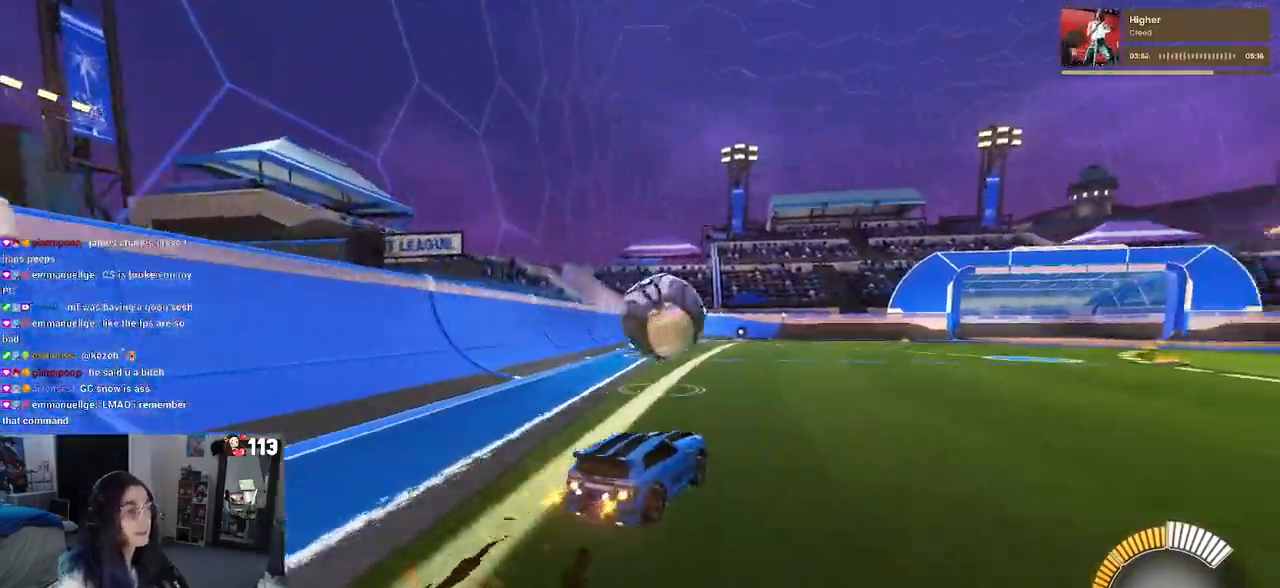
{"buttons": ["CROSS", "L1", "R1"], "left_stick": "down-right", "right_stick": "center", "events": [[133, "left_stick", "right"], [250, "left_stick", "left"], [333, "left_stick", "center"], [383, "CROSS", "down"], [383, "left_stick", "down-right"], [450, "L1", "down"]]}
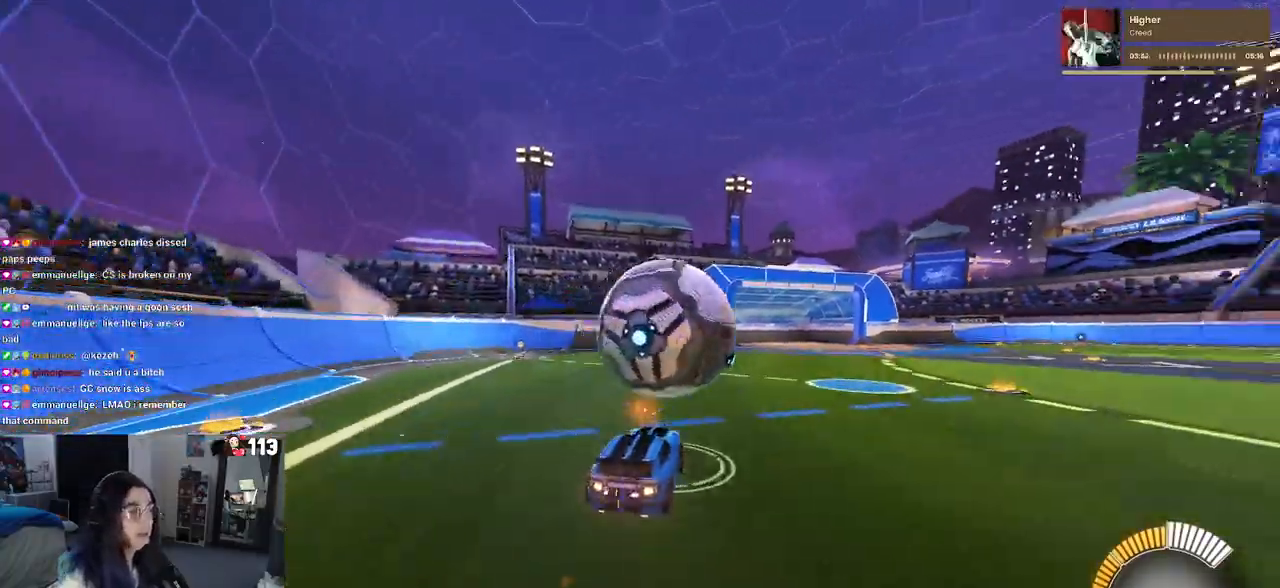
{"buttons": ["L1", "R1"], "left_stick": "left", "right_stick": "center", "events": [[33, "CROSS", "up"], [33, "left_stick", "right"], [150, "left_stick", "up-right"], [250, "left_stick", "right"], [400, "left_stick", "center"], [450, "left_stick", "left"]]}
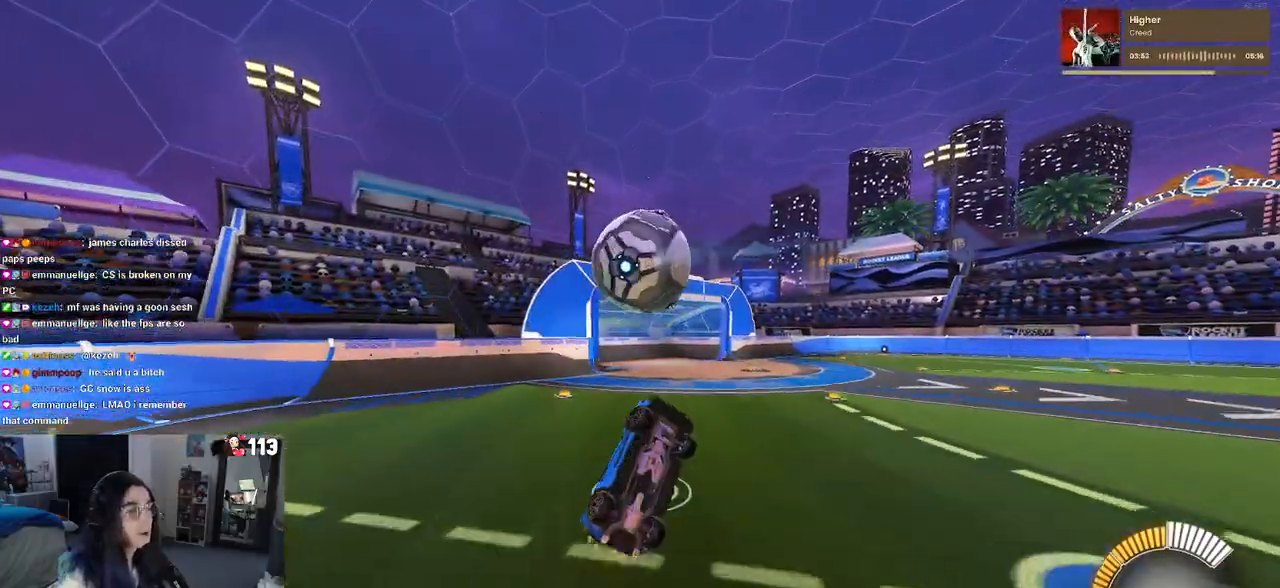
{"buttons": ["L1", "R1"], "left_stick": "right", "right_stick": "center", "events": [[383, "left_stick", "right"]]}
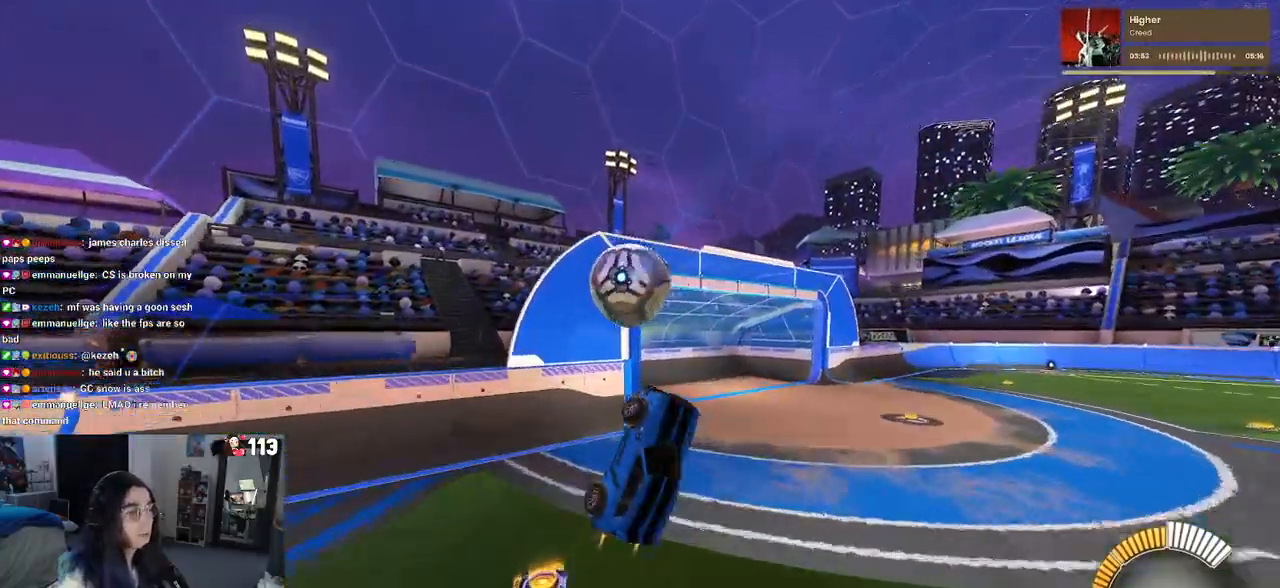
{"buttons": ["SQUARE", "R1"], "left_stick": "up-right", "right_stick": "center", "events": [[17, "left_stick", "up-right"], [83, "L1", "up"], [250, "SQUARE", "down"]]}
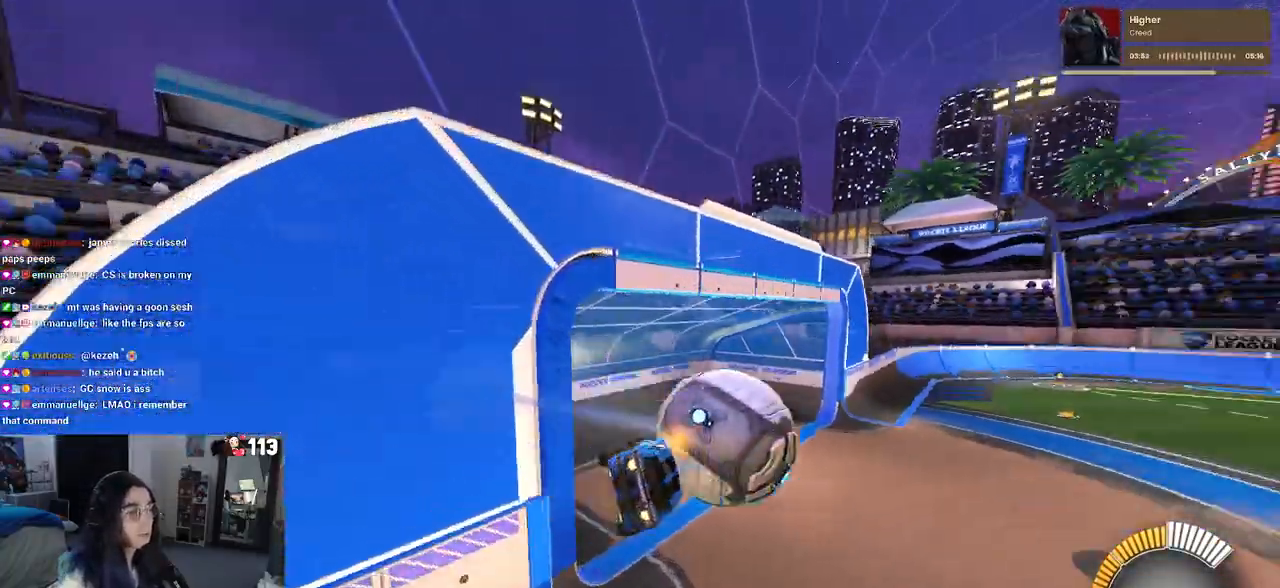
{"buttons": [], "left_stick": "center", "right_stick": "center", "events": [[100, "SQUARE", "up"], [150, "left_stick", "center"], [167, "R1", "up"]]}